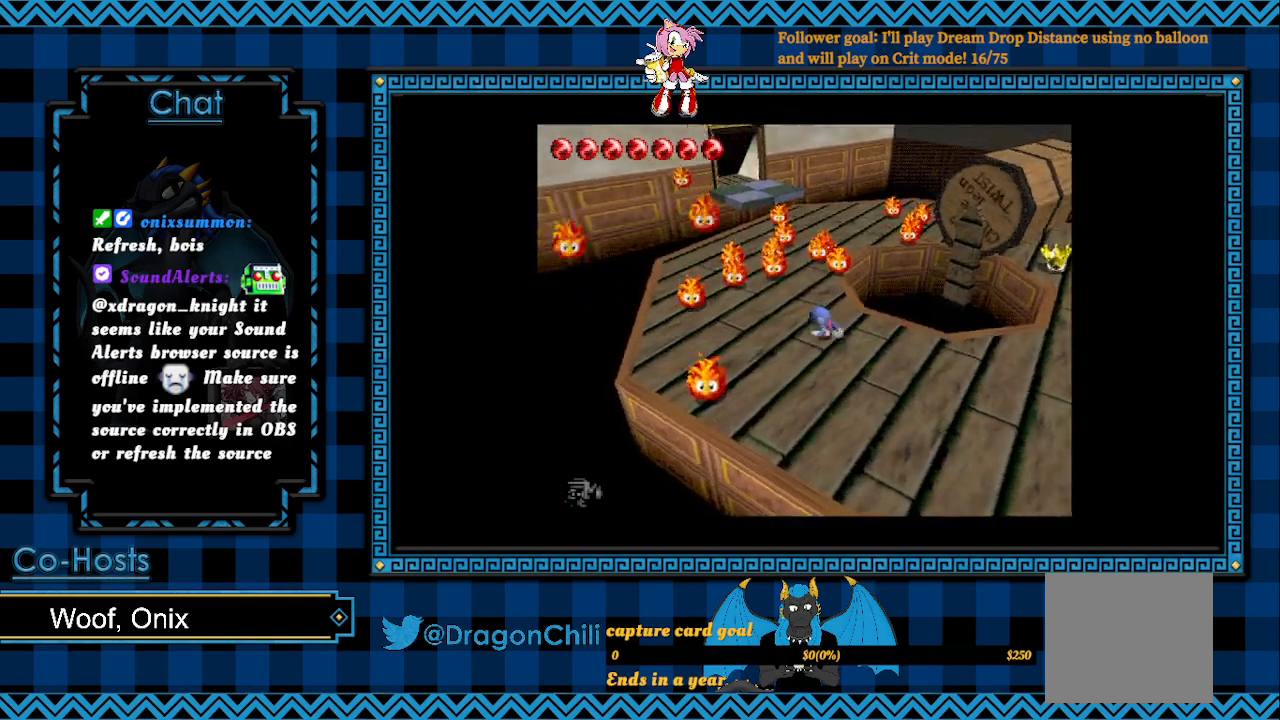
Gameplay with a controller (PlayStation layout); each line is a JSON object with the inputs held at the frame after it. "events" lists button and stick changes between this image and that frame as [ms after this image, input, new state], when the widget could be followed in between.
{"buttons": ["SQUARE"], "left_stick": "up-left", "right_stick": "center", "events": [[317, "SQUARE", "down"]]}
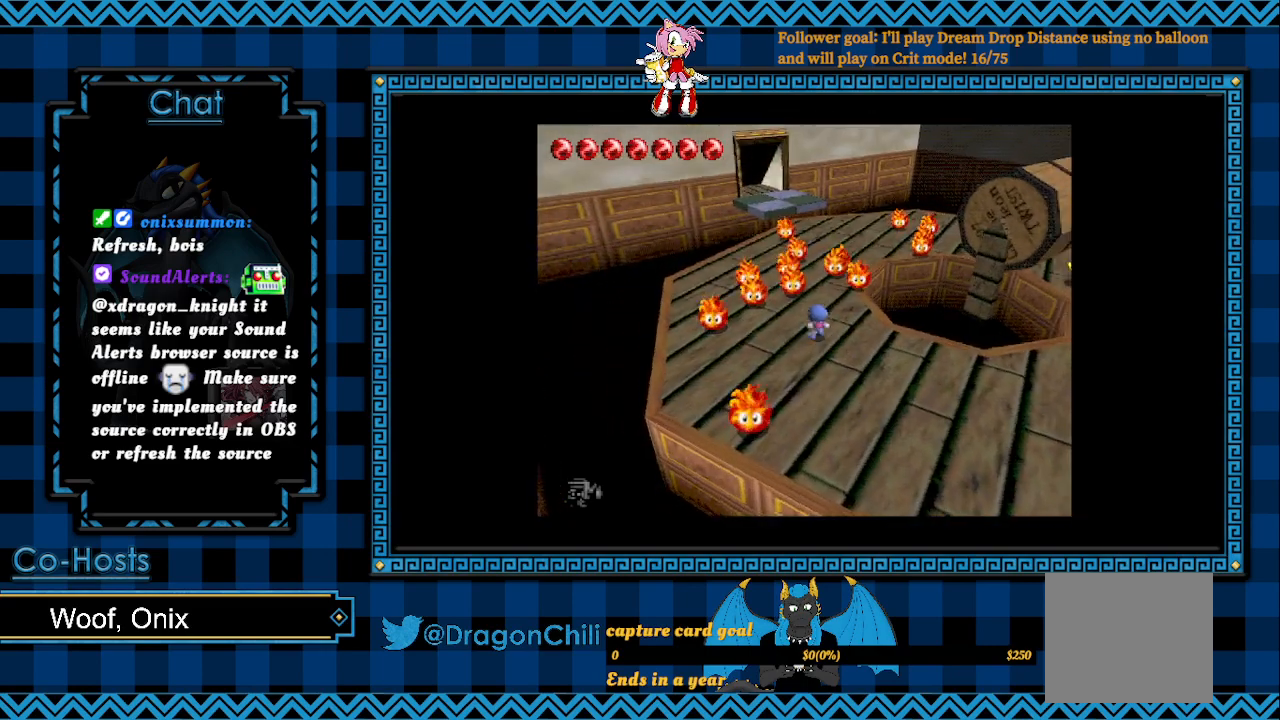
{"buttons": ["SQUARE"], "left_stick": "up-left", "right_stick": "center", "events": []}
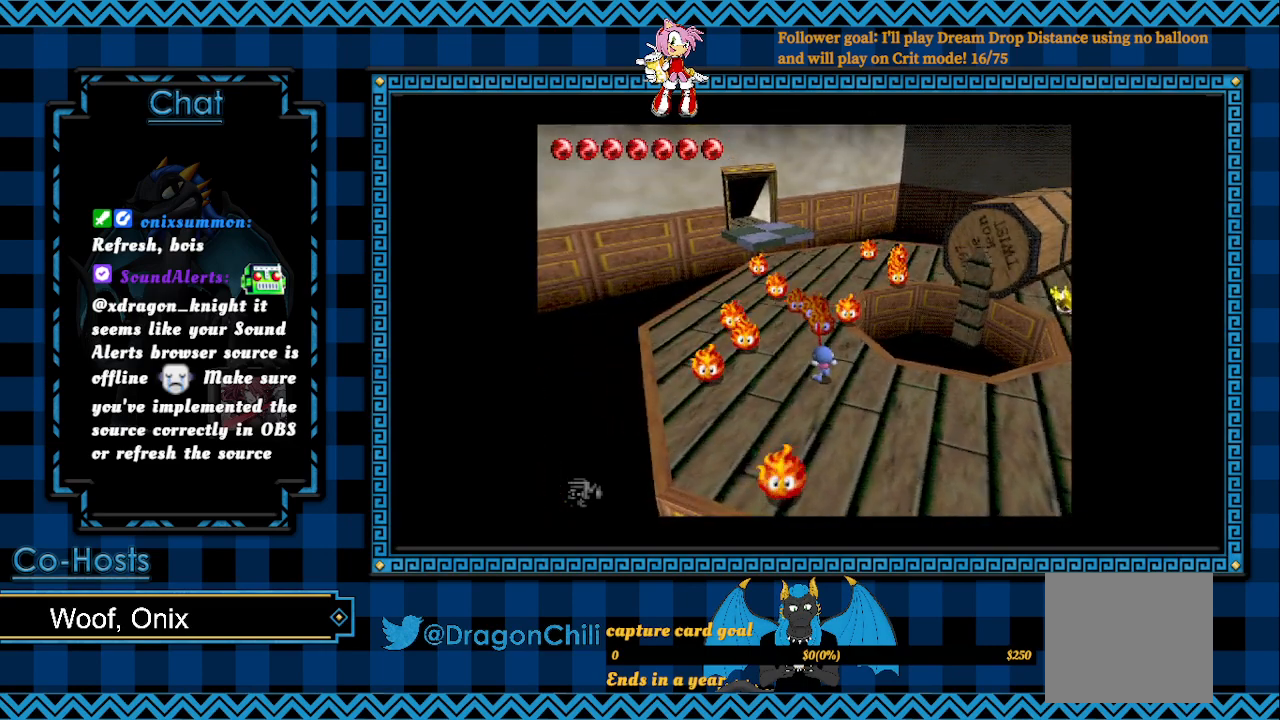
{"buttons": ["SQUARE"], "left_stick": "up", "right_stick": "center", "events": [[417, "left_stick", "up"]]}
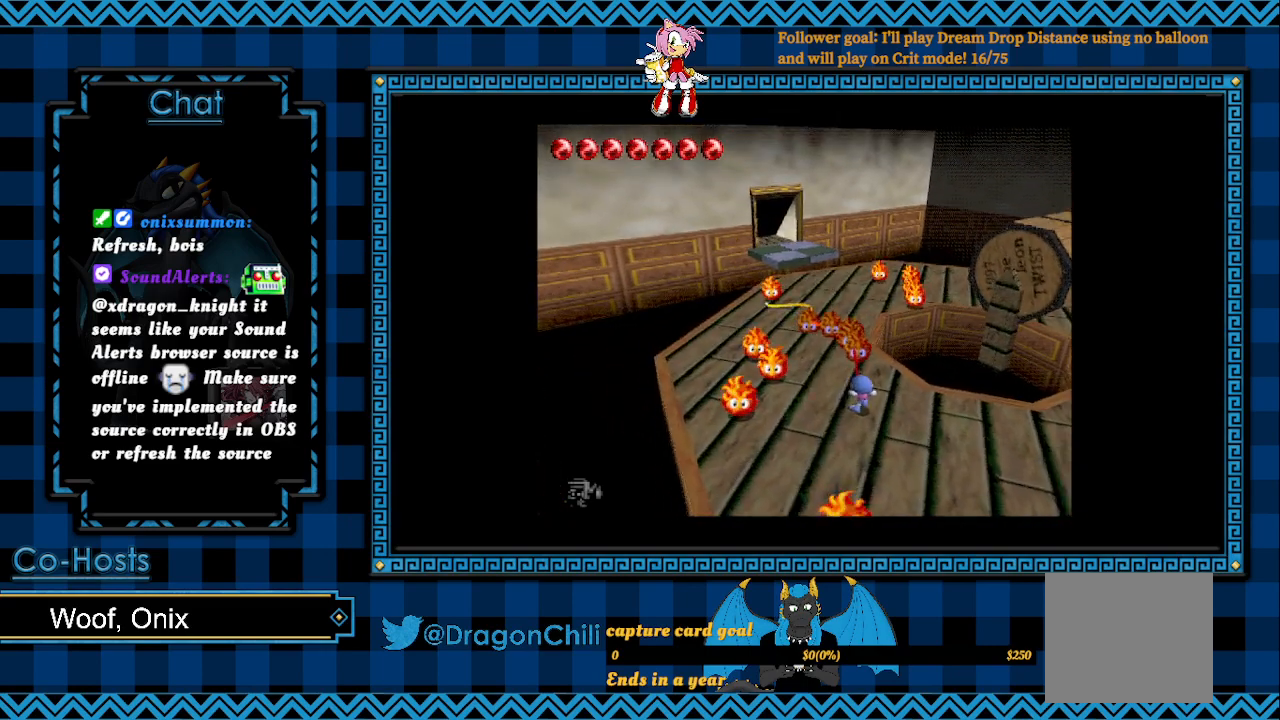
{"buttons": ["CROSS"], "left_stick": "up-left", "right_stick": "center", "events": [[17, "SQUARE", "up"], [167, "CROSS", "down"], [250, "left_stick", "up-left"]]}
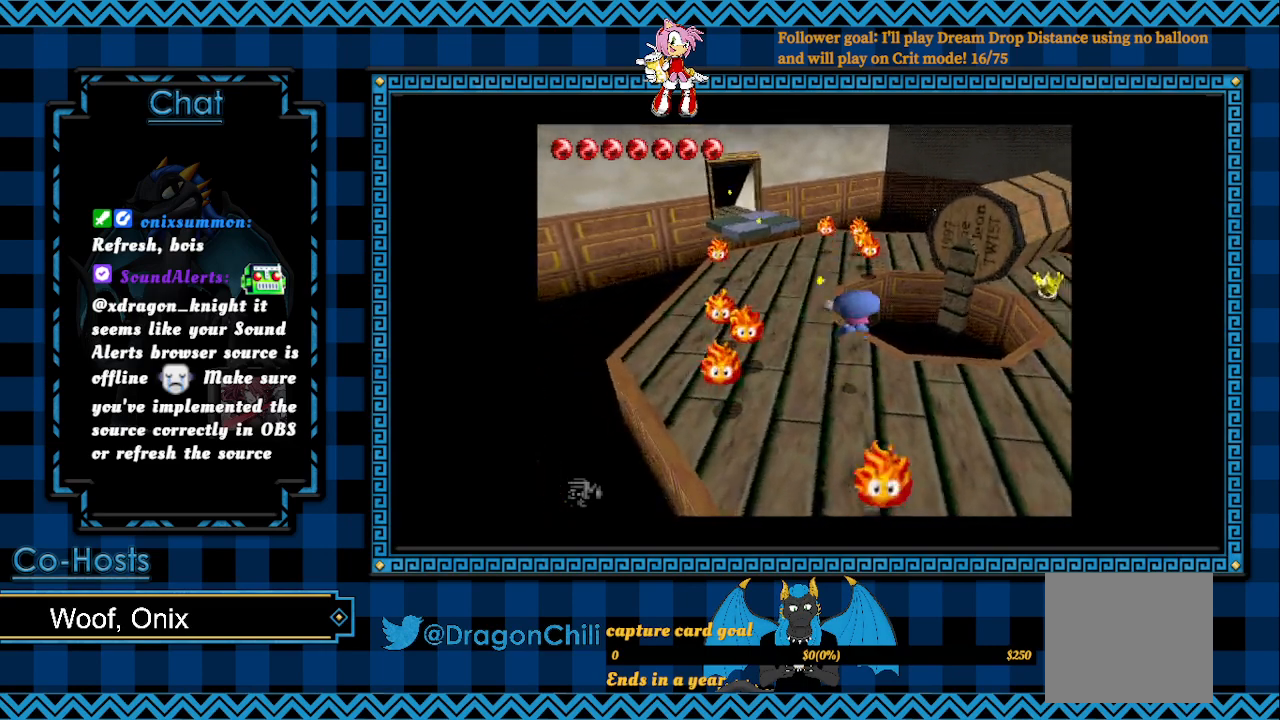
{"buttons": ["SQUARE"], "left_stick": "up-left", "right_stick": "center", "events": [[17, "CROSS", "up"], [467, "SQUARE", "down"]]}
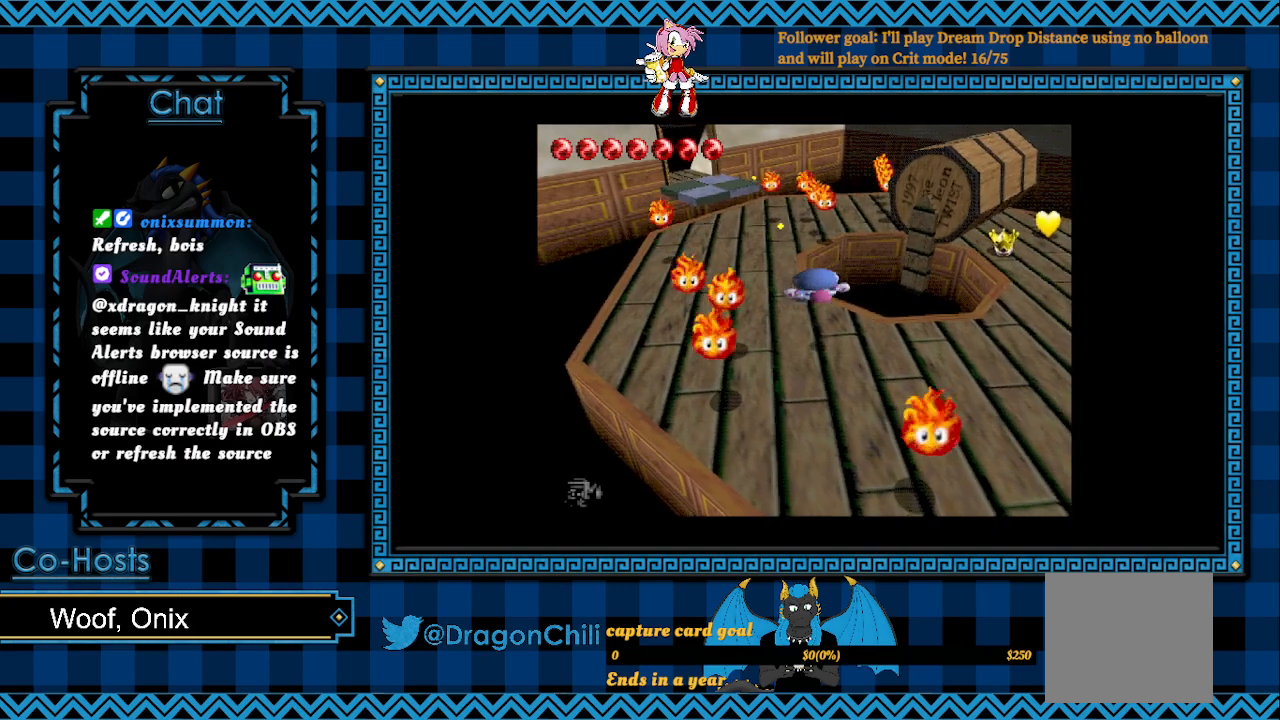
{"buttons": [], "left_stick": "up-left", "right_stick": "center", "events": [[67, "SQUARE", "up"]]}
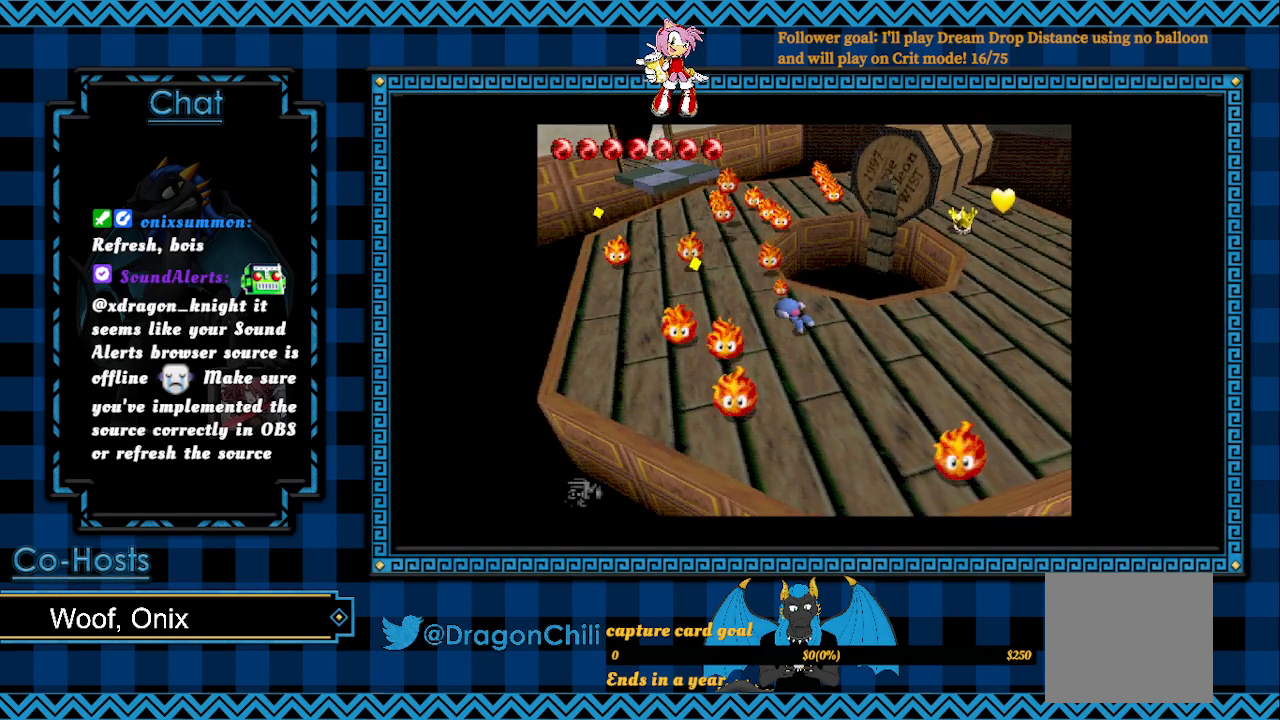
{"buttons": ["CROSS"], "left_stick": "up-left", "right_stick": "center", "events": [[117, "CROSS", "down"]]}
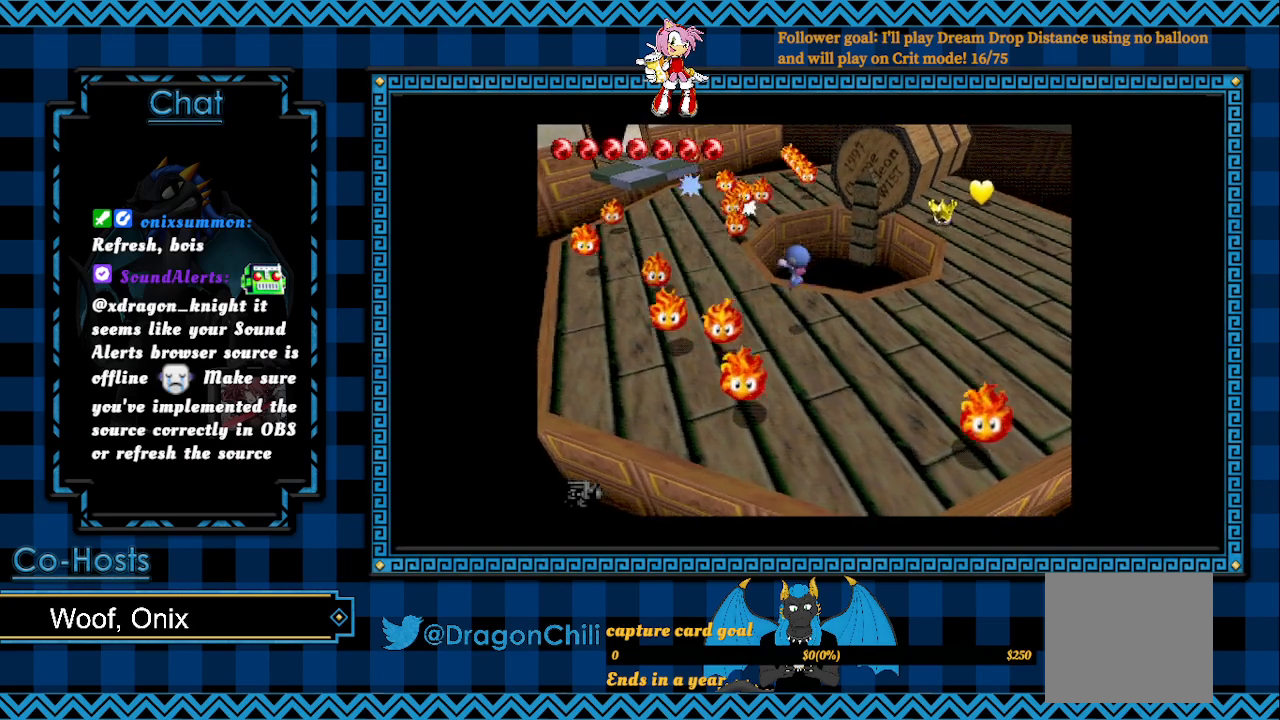
{"buttons": [], "left_stick": "up-left", "right_stick": "center", "events": [[167, "CROSS", "up"]]}
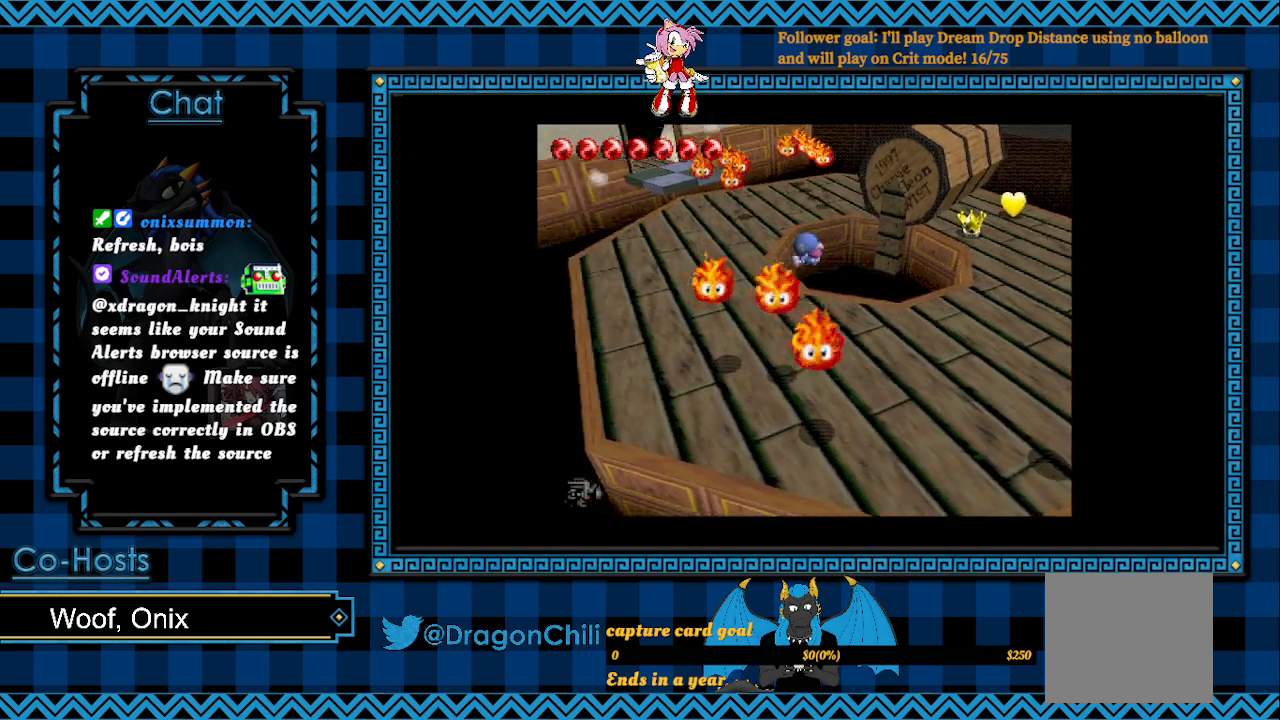
{"buttons": ["CROSS"], "left_stick": "up-left", "right_stick": "center", "events": [[267, "CROSS", "down"]]}
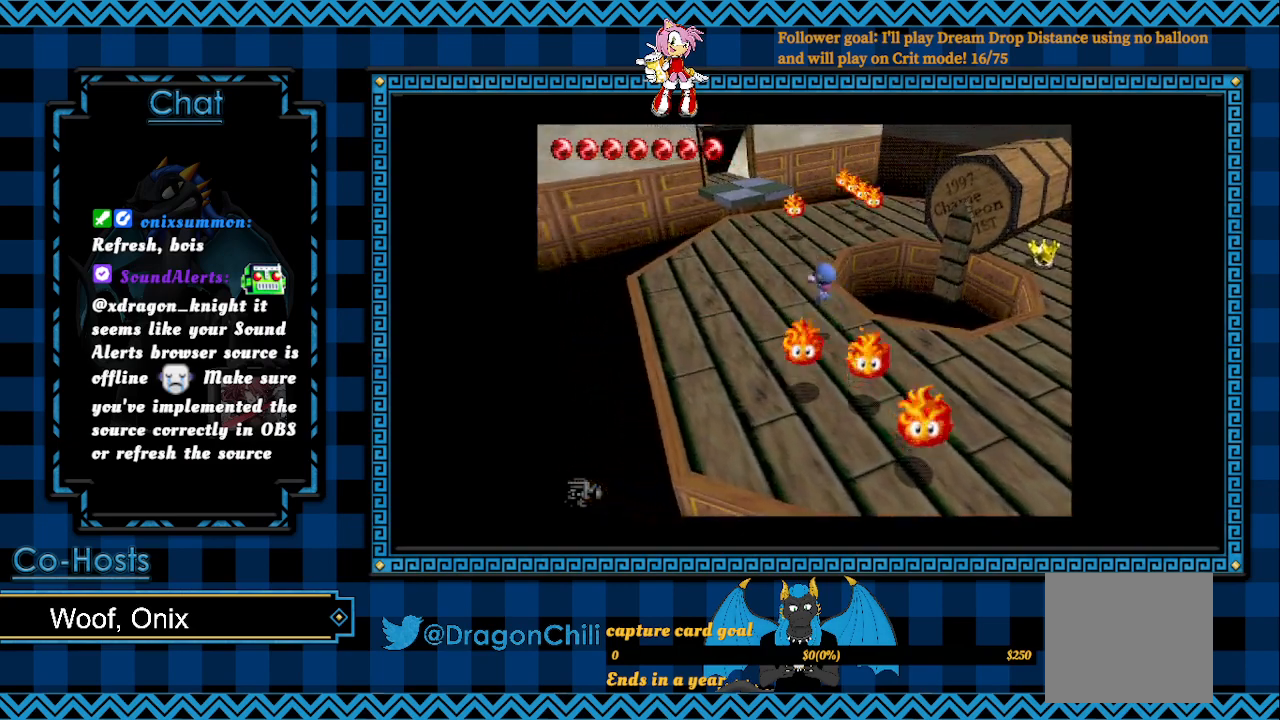
{"buttons": [], "left_stick": "up", "right_stick": "center", "events": [[200, "left_stick", "up"], [217, "CROSS", "up"]]}
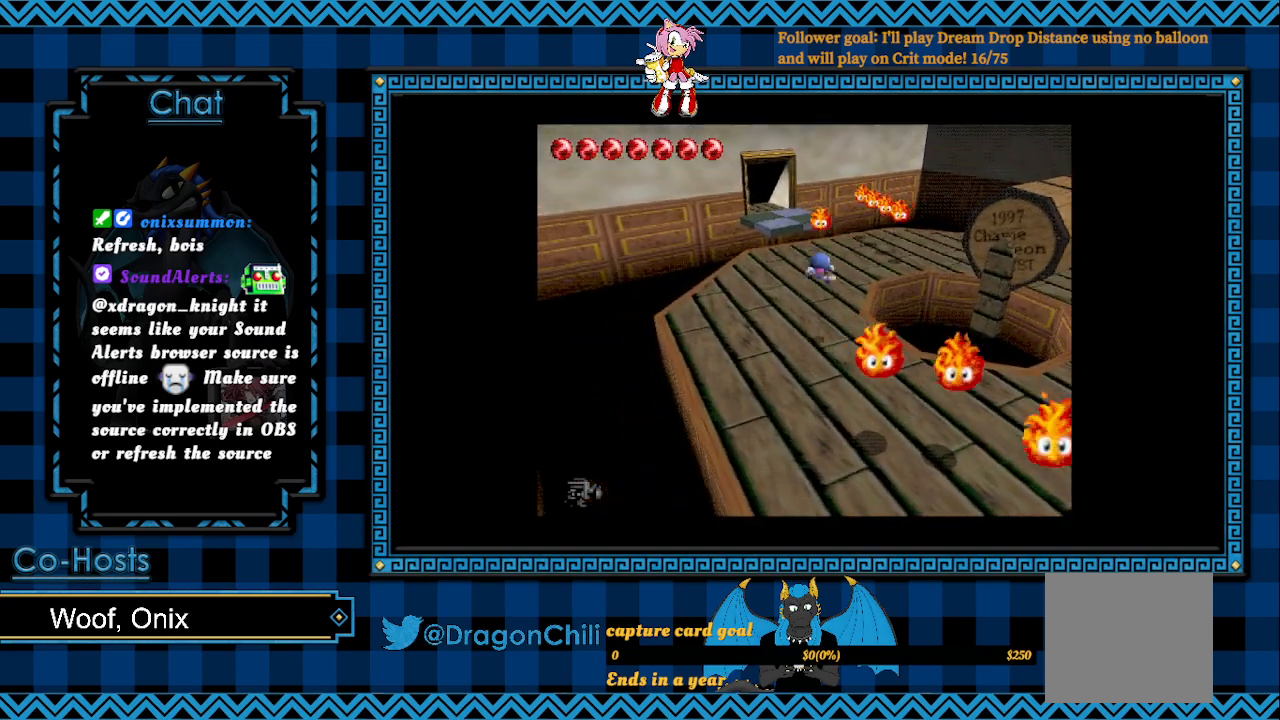
{"buttons": [], "left_stick": "up", "right_stick": "center", "events": []}
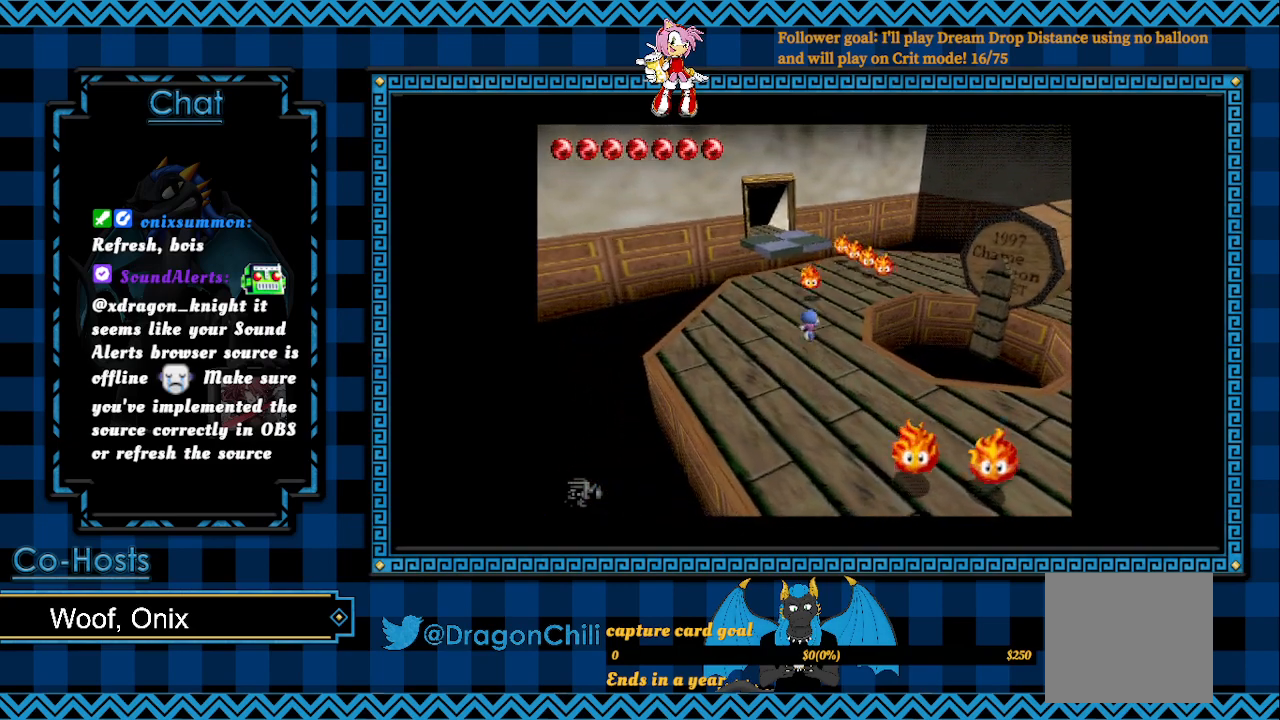
{"buttons": ["SQUARE"], "left_stick": "up", "right_stick": "center", "events": [[17, "SQUARE", "down"]]}
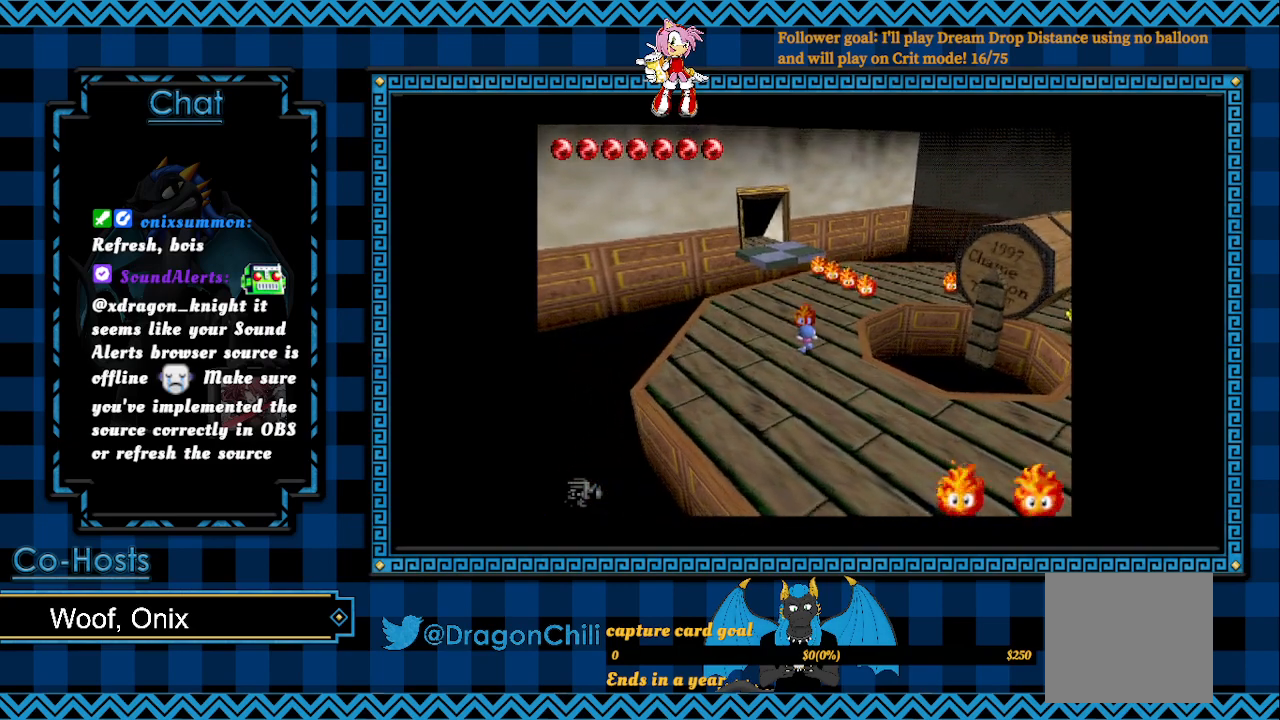
{"buttons": ["SQUARE"], "left_stick": "up-left", "right_stick": "center", "events": [[417, "left_stick", "up-left"]]}
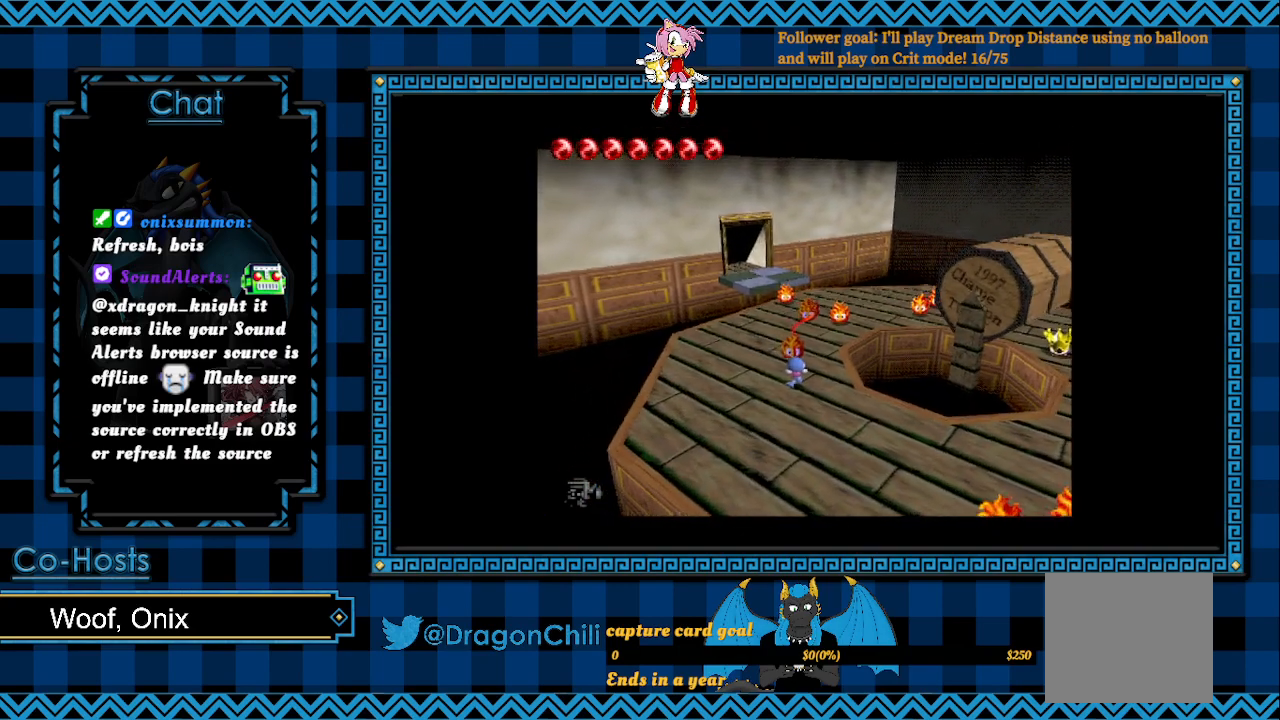
{"buttons": [], "left_stick": "up", "right_stick": "center", "events": [[167, "SQUARE", "up"], [167, "left_stick", "up"]]}
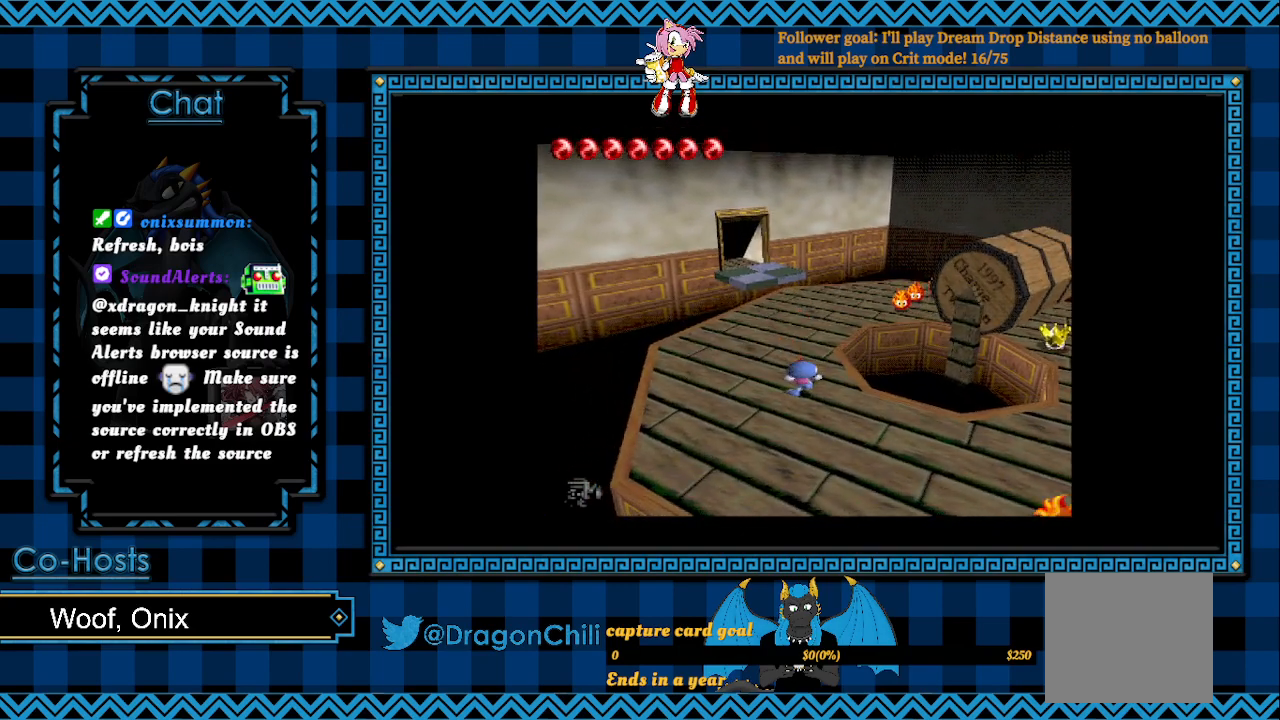
{"buttons": [], "left_stick": "up-right", "right_stick": "center", "events": [[17, "SQUARE", "down"], [217, "SQUARE", "up"], [267, "left_stick", "up-right"]]}
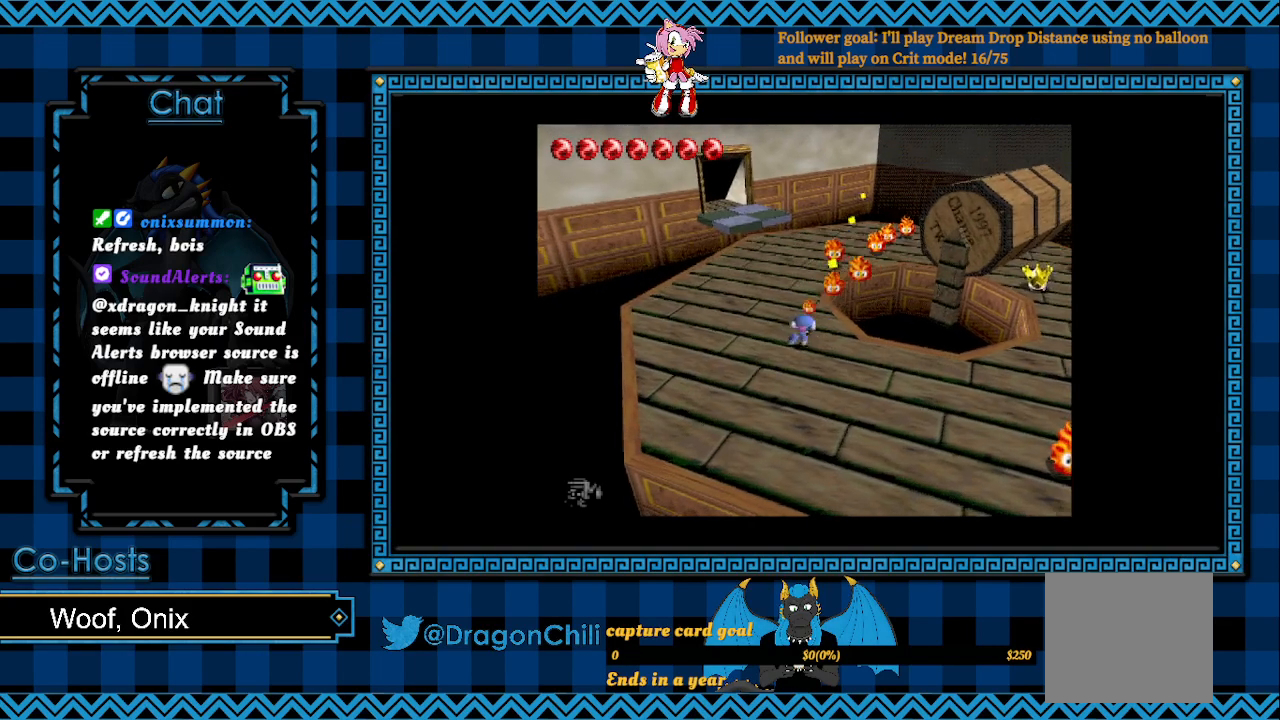
{"buttons": [], "left_stick": "up", "right_stick": "center", "events": [[267, "left_stick", "up"]]}
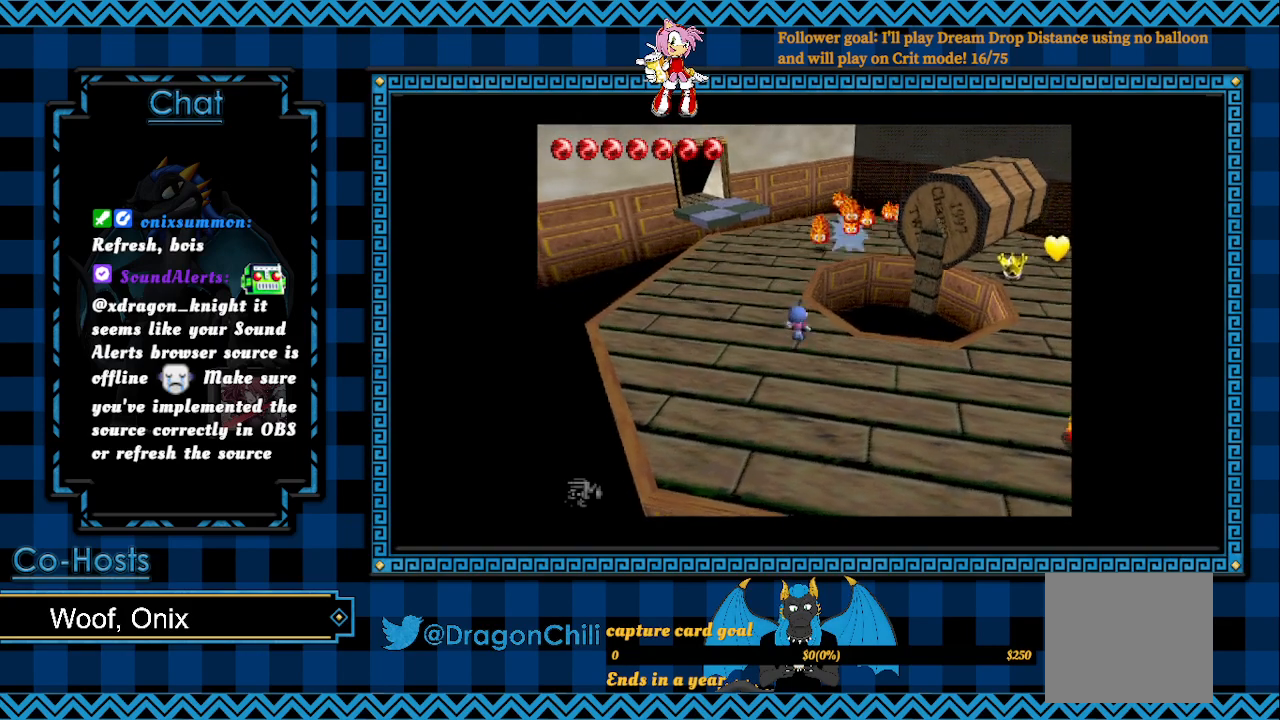
{"buttons": [], "left_stick": "up", "right_stick": "center", "events": []}
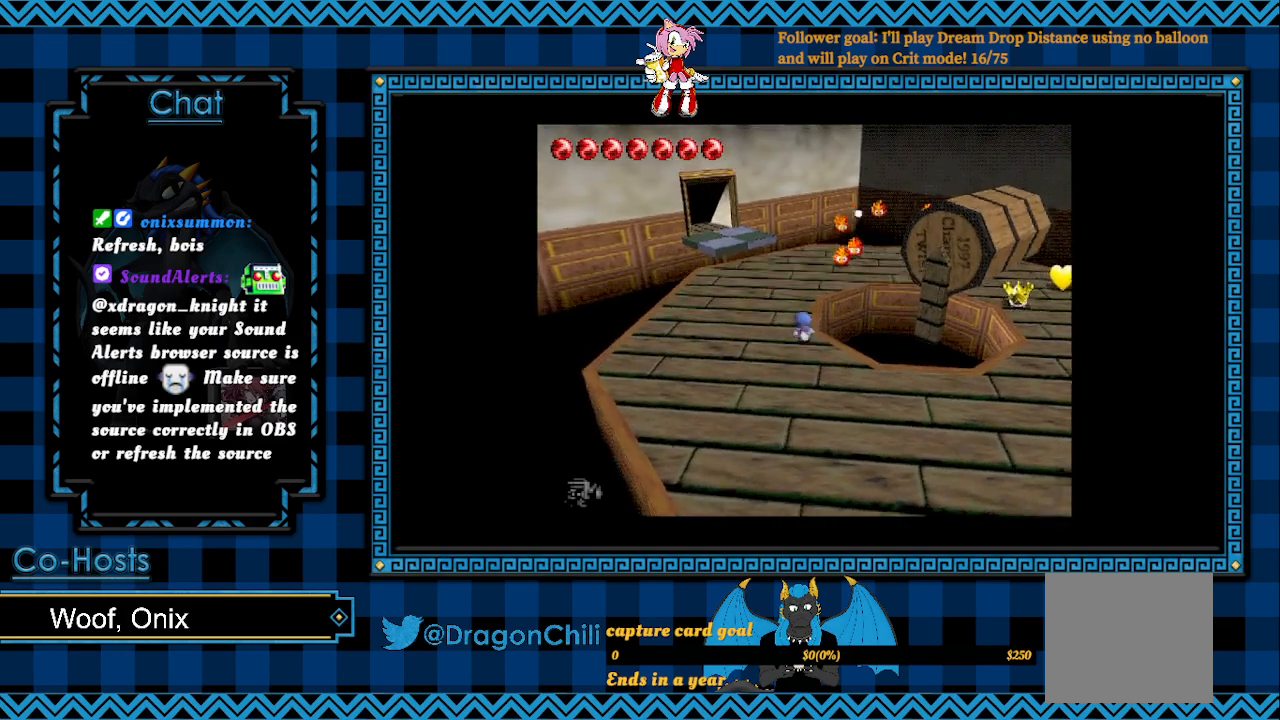
{"buttons": [], "left_stick": "up", "right_stick": "center", "events": []}
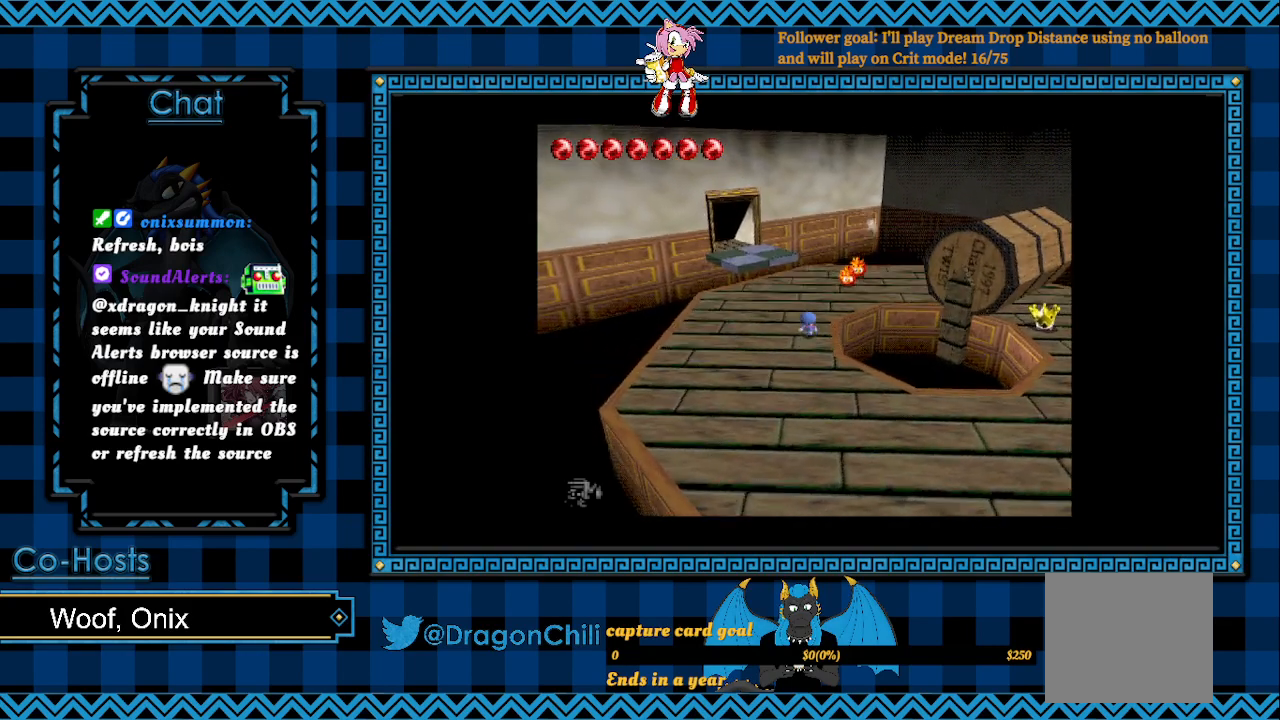
{"buttons": [], "left_stick": "up", "right_stick": "center", "events": []}
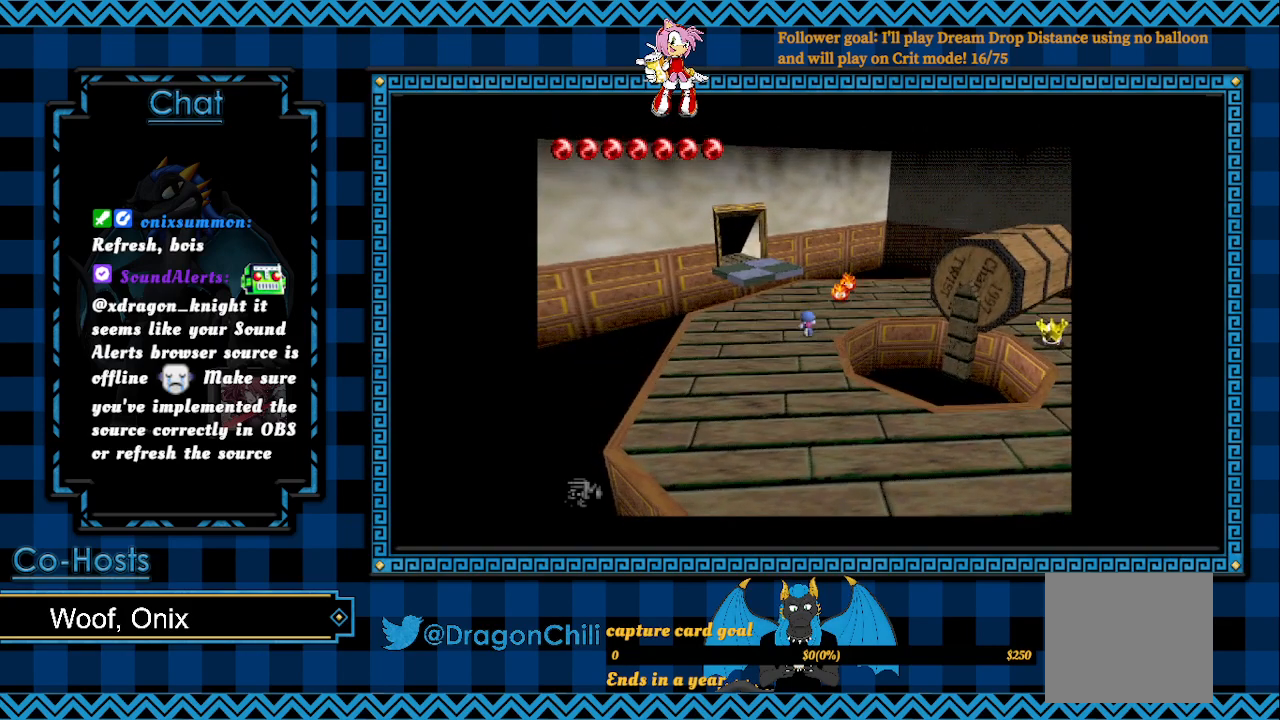
{"buttons": [], "left_stick": "up", "right_stick": "center", "events": []}
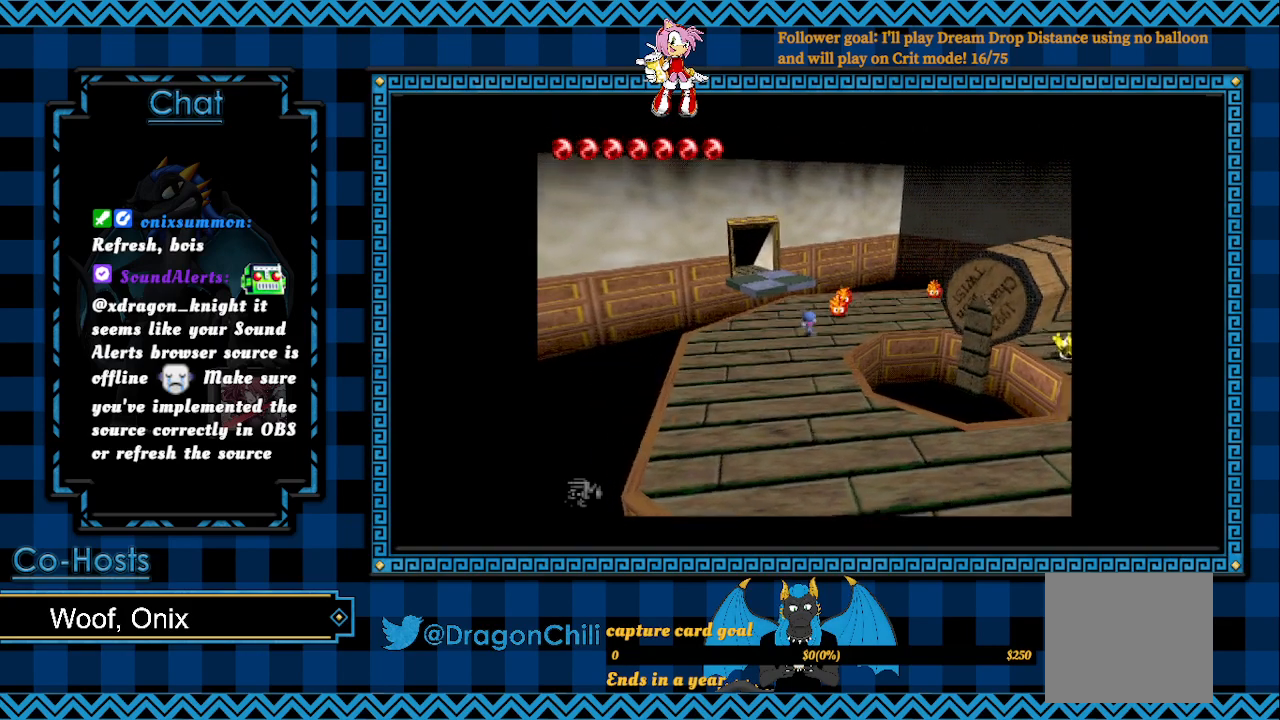
{"buttons": [], "left_stick": "up", "right_stick": "center", "events": []}
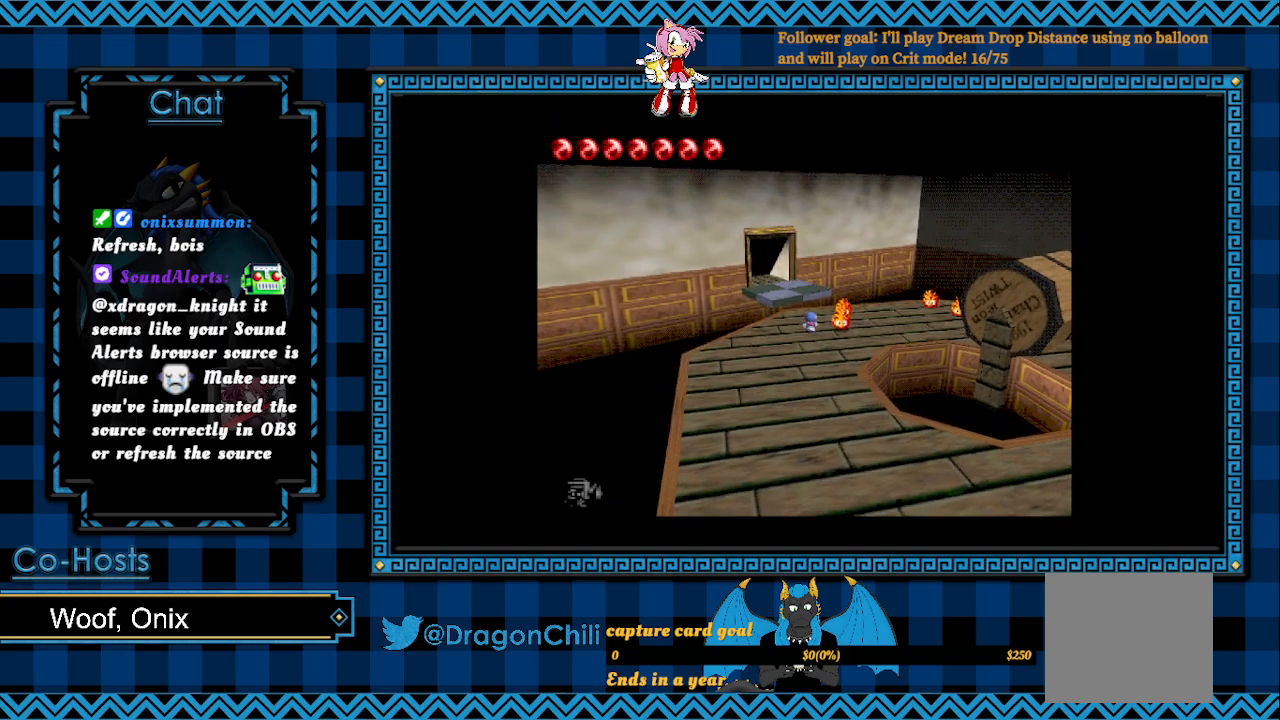
{"buttons": ["CROSS"], "left_stick": "up", "right_stick": "center", "events": [[467, "CROSS", "down"]]}
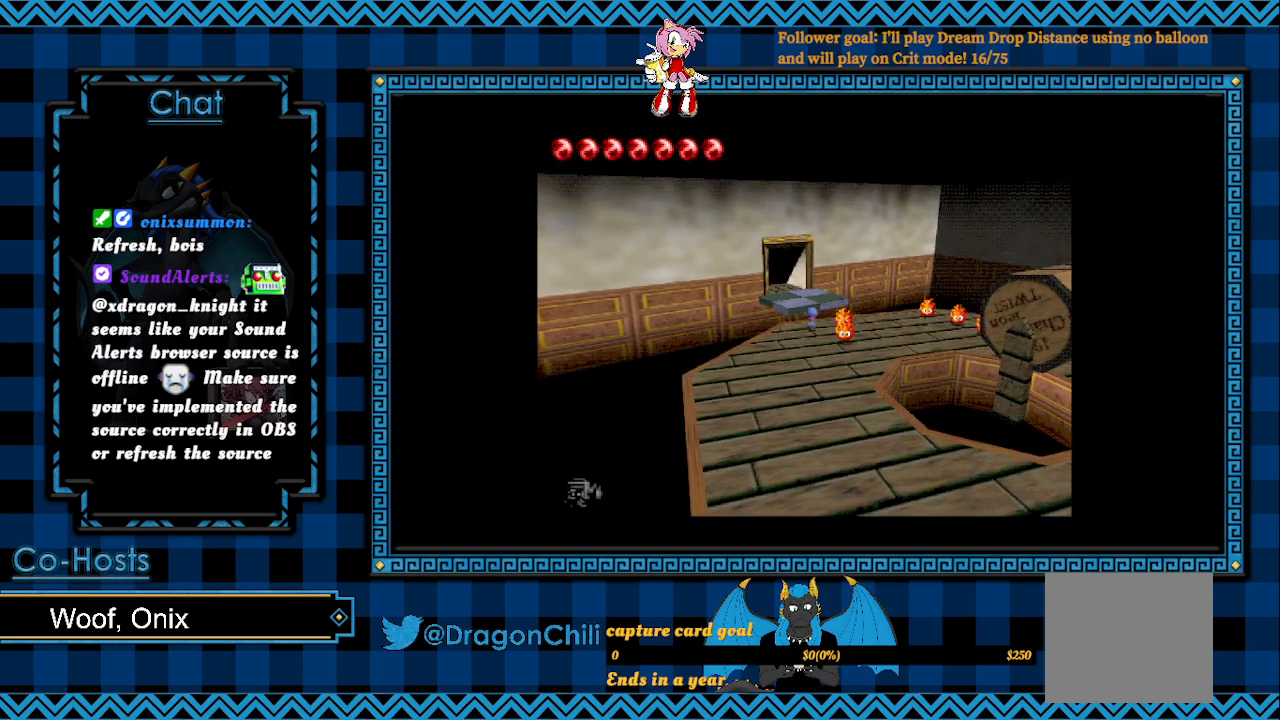
{"buttons": ["CROSS"], "left_stick": "up", "right_stick": "center", "events": []}
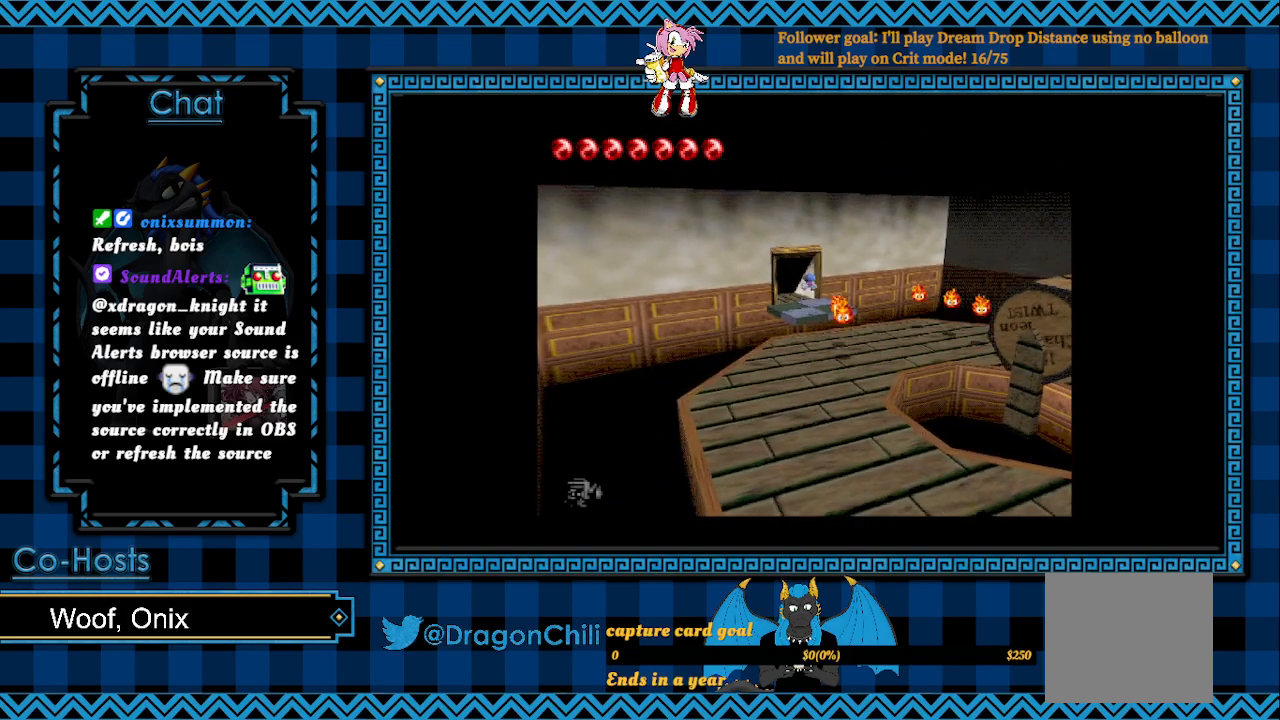
{"buttons": [], "left_stick": "up", "right_stick": "center", "events": [[117, "CROSS", "up"]]}
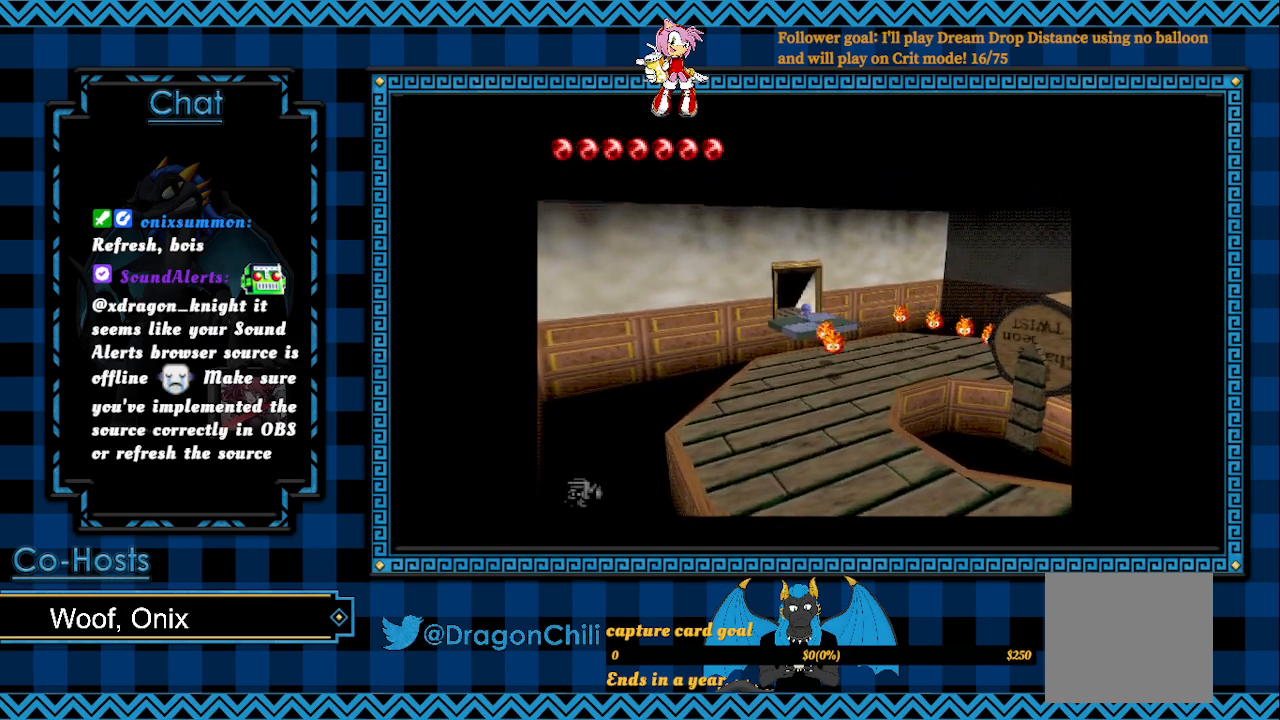
{"buttons": [], "left_stick": "up", "right_stick": "center", "events": []}
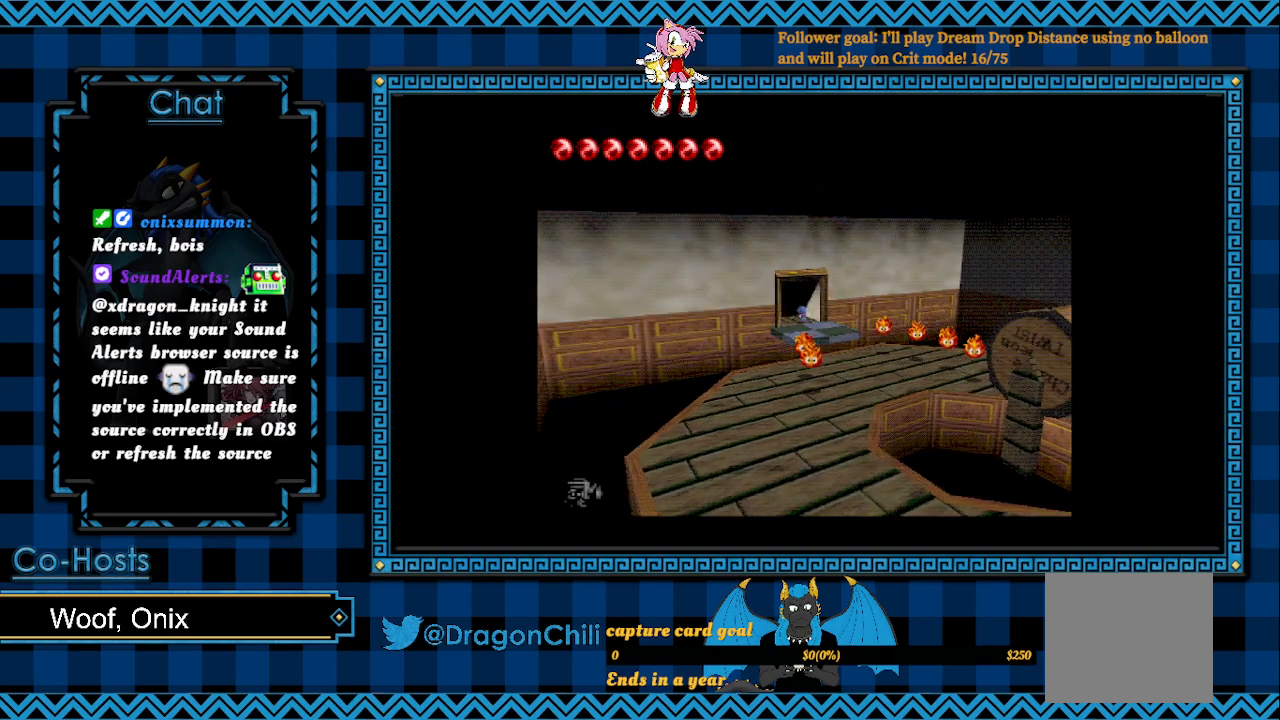
{"buttons": [], "left_stick": "center", "right_stick": "center", "events": [[67, "left_stick", "center"]]}
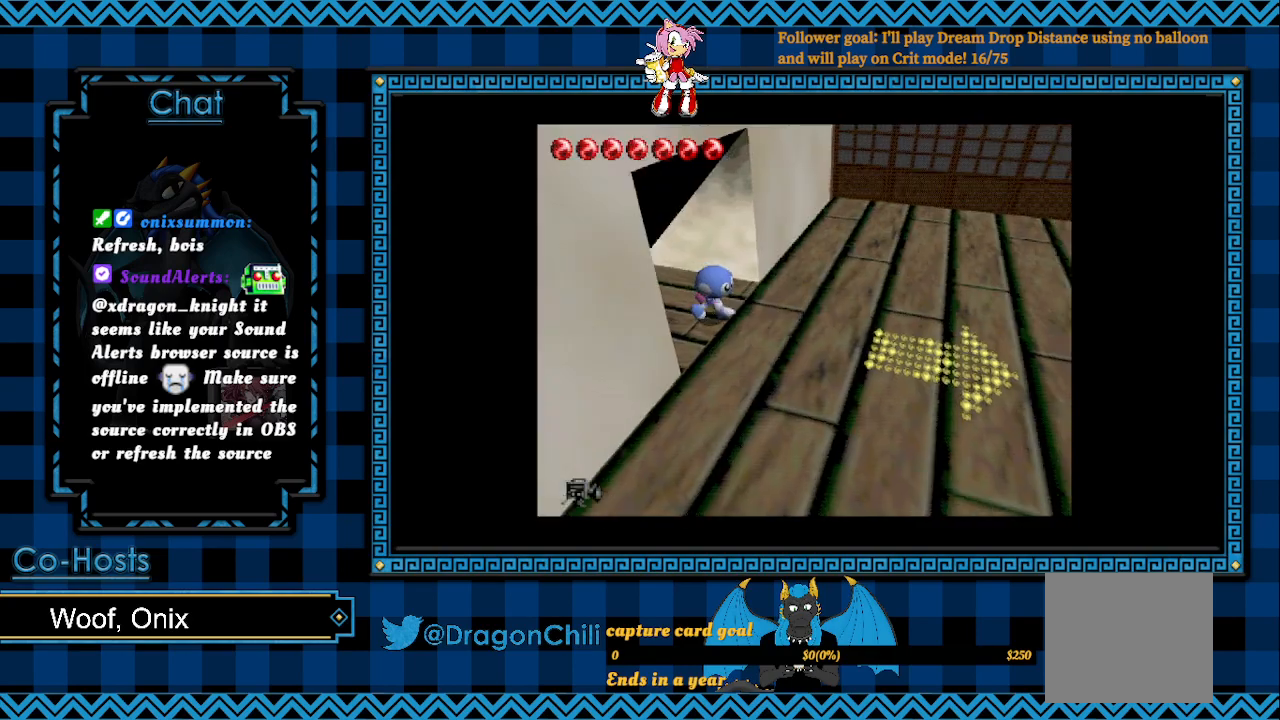
{"buttons": [], "left_stick": "right", "right_stick": "center", "events": [[317, "left_stick", "right"]]}
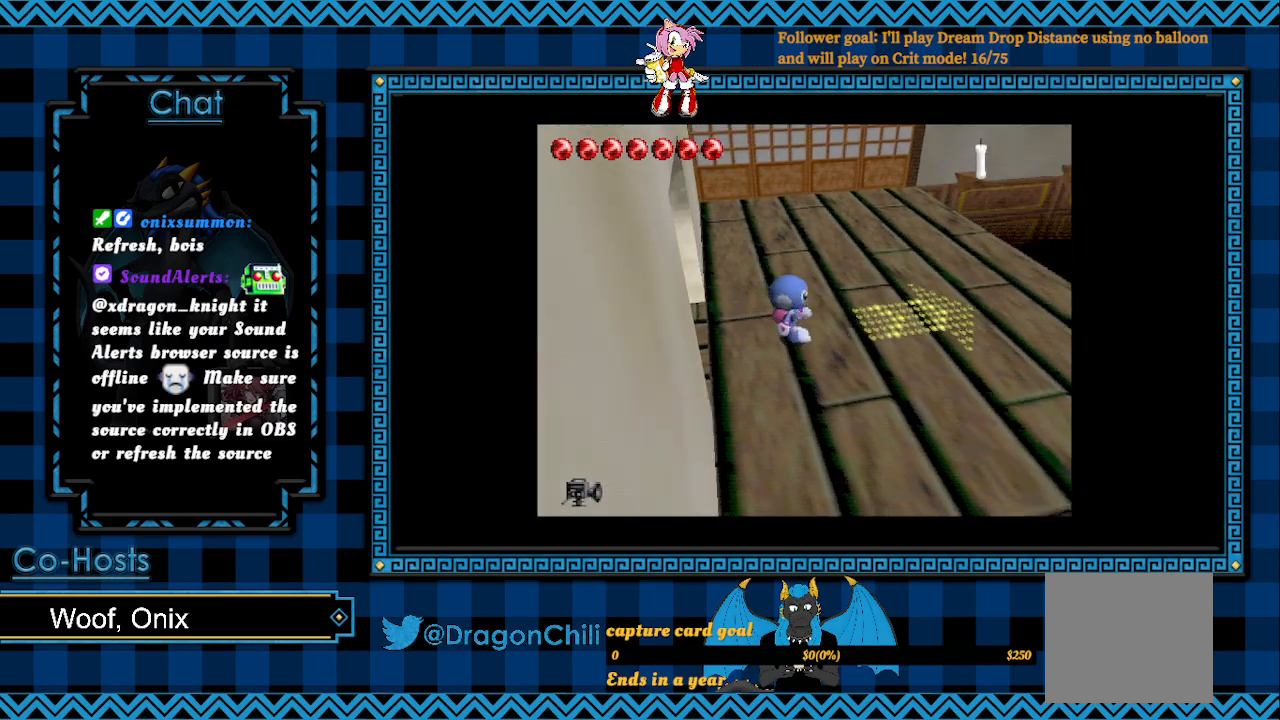
{"buttons": [], "left_stick": "right", "right_stick": "center", "events": []}
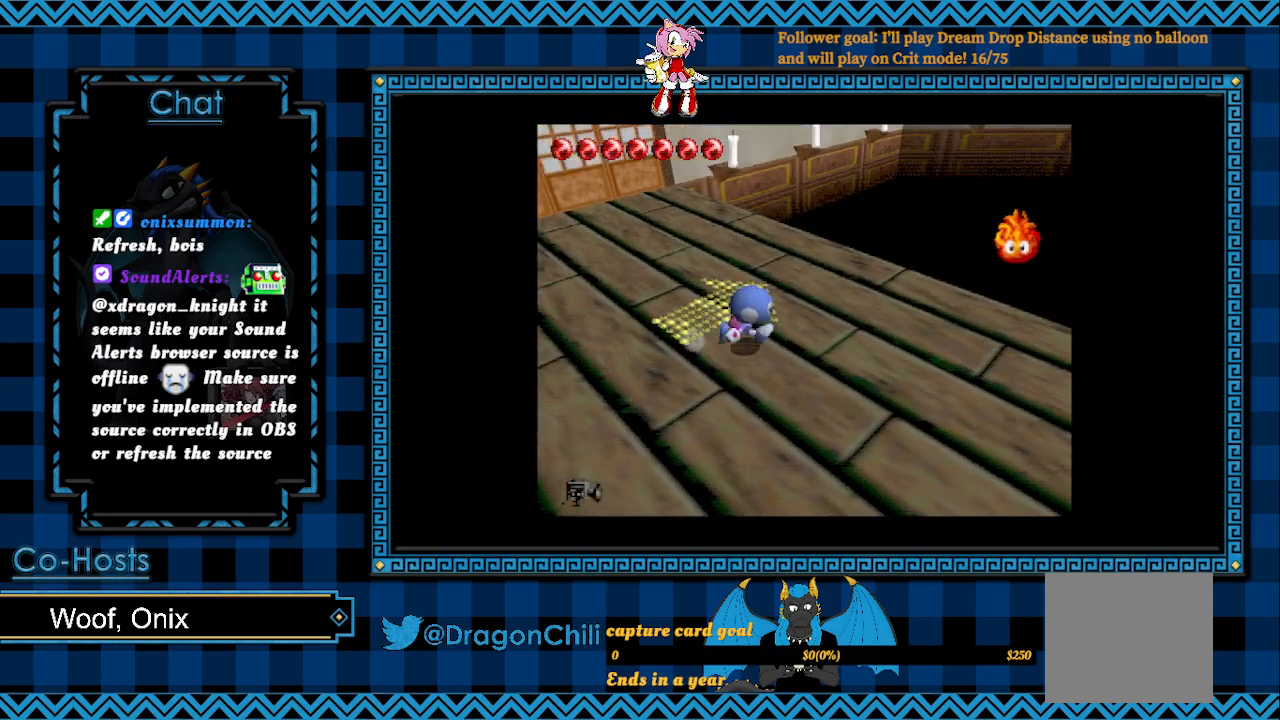
{"buttons": ["SQUARE"], "left_stick": "up-right", "right_stick": "center", "events": [[283, "left_stick", "up-right"], [467, "SQUARE", "down"]]}
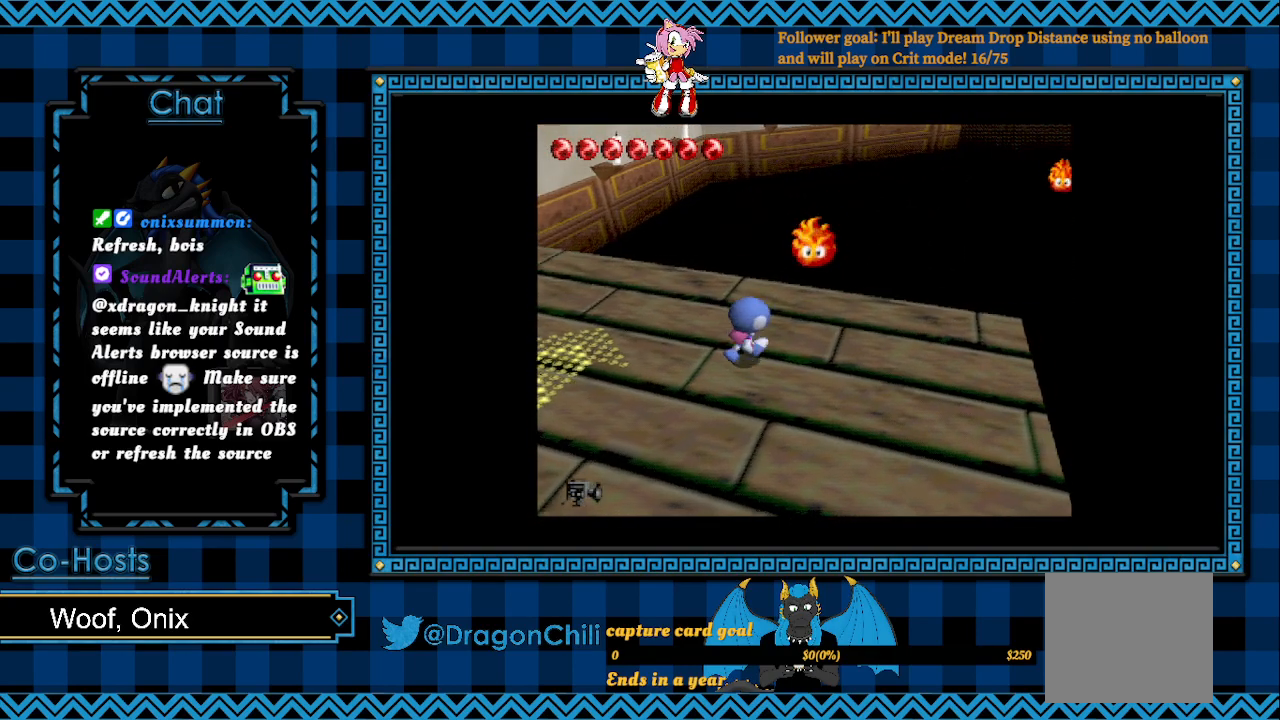
{"buttons": [], "left_stick": "up-left", "right_stick": "center", "events": [[417, "left_stick", "up-left"], [467, "SQUARE", "up"]]}